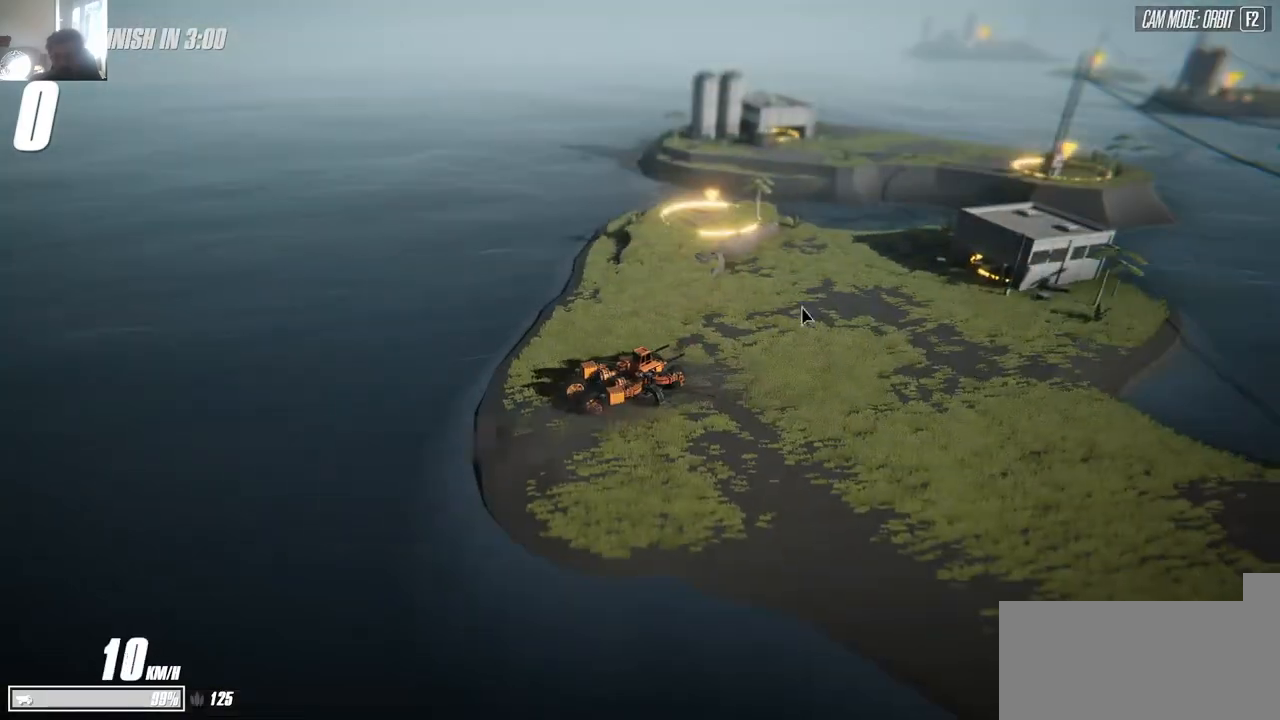
Gameplay with keyboard; each line is a JSON object with the keys held at the frame after it. "events" lists presses ("down") and releases ("up") of "a", "d", "s", "space" and "w" between this image and that frame as [ms after this image, input, new state], when the widget could be followed in between. No other keys are recorded. Mouse input is not recorded.
{"keys": ["d", "w"], "events": [[317, "a", "up"], [334, "w", "up"], [384, "d", "down"], [400, "w", "down"]]}
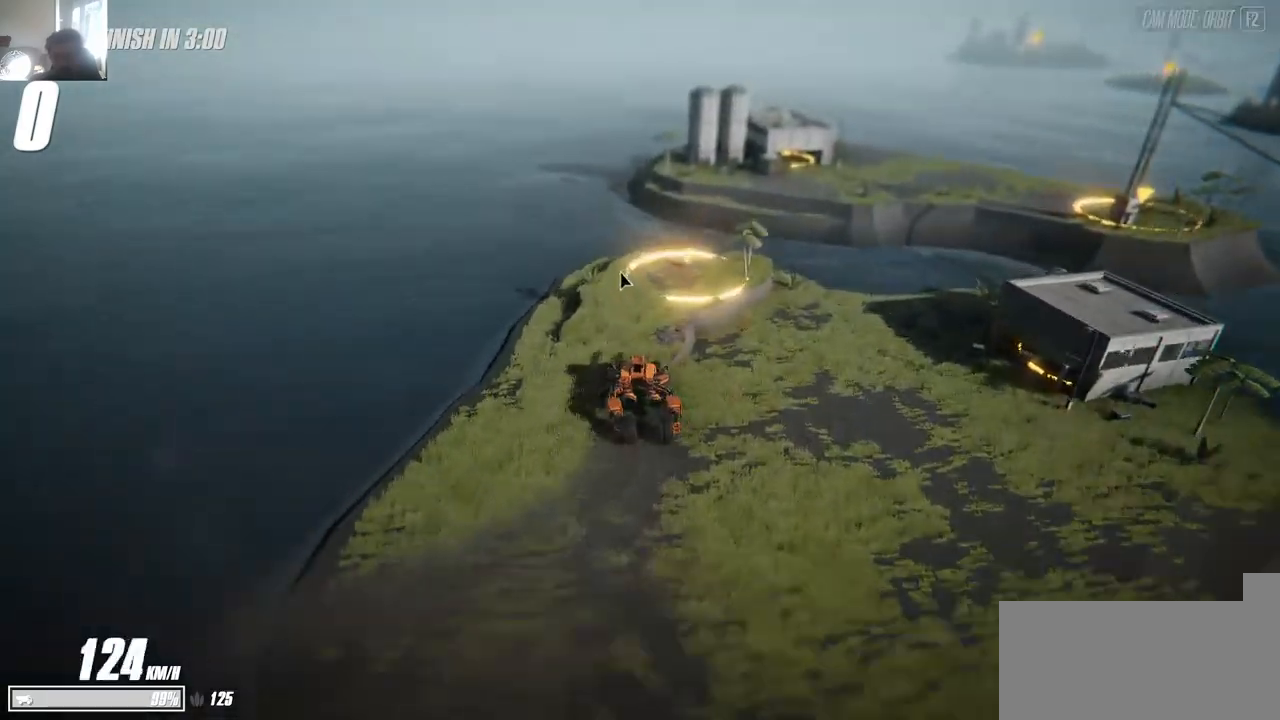
{"keys": ["a", "s"], "events": [[34, "w", "up"], [367, "a", "down"], [367, "d", "up"], [367, "s", "down"]]}
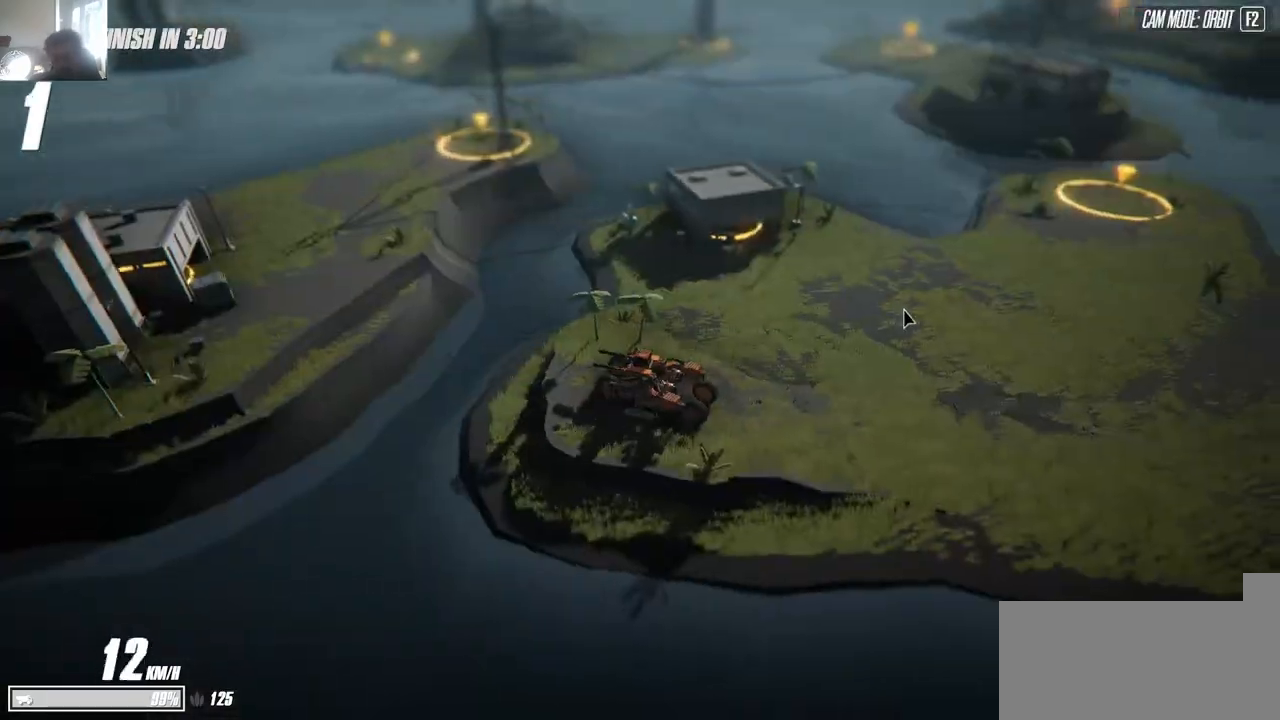
{"keys": ["d", "w"], "events": [[184, "a", "up"], [184, "d", "down"], [184, "s", "up"], [217, "w", "down"]]}
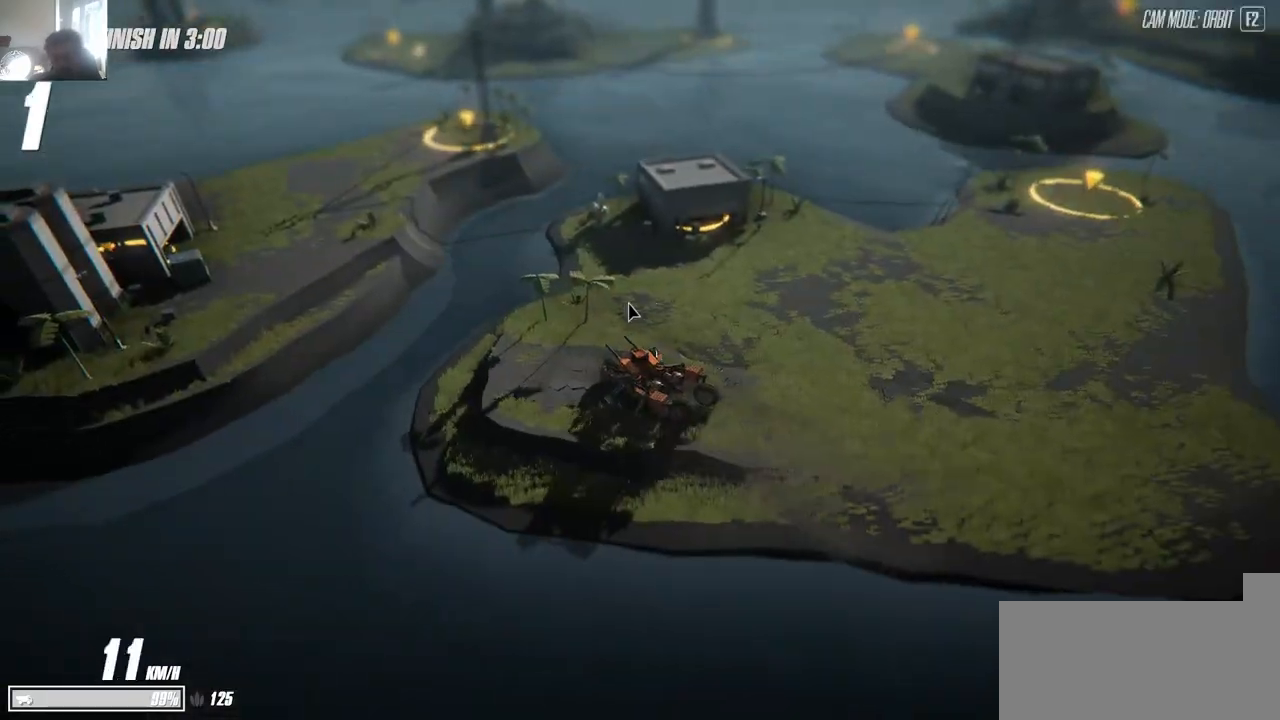
{"keys": ["d", "w"], "events": [[17, "d", "up"], [17, "w", "up"], [50, "a", "down"], [84, "w", "down"], [250, "a", "up"], [300, "space", "down"], [350, "d", "down"], [384, "space", "up"], [400, "w", "up"], [484, "w", "down"]]}
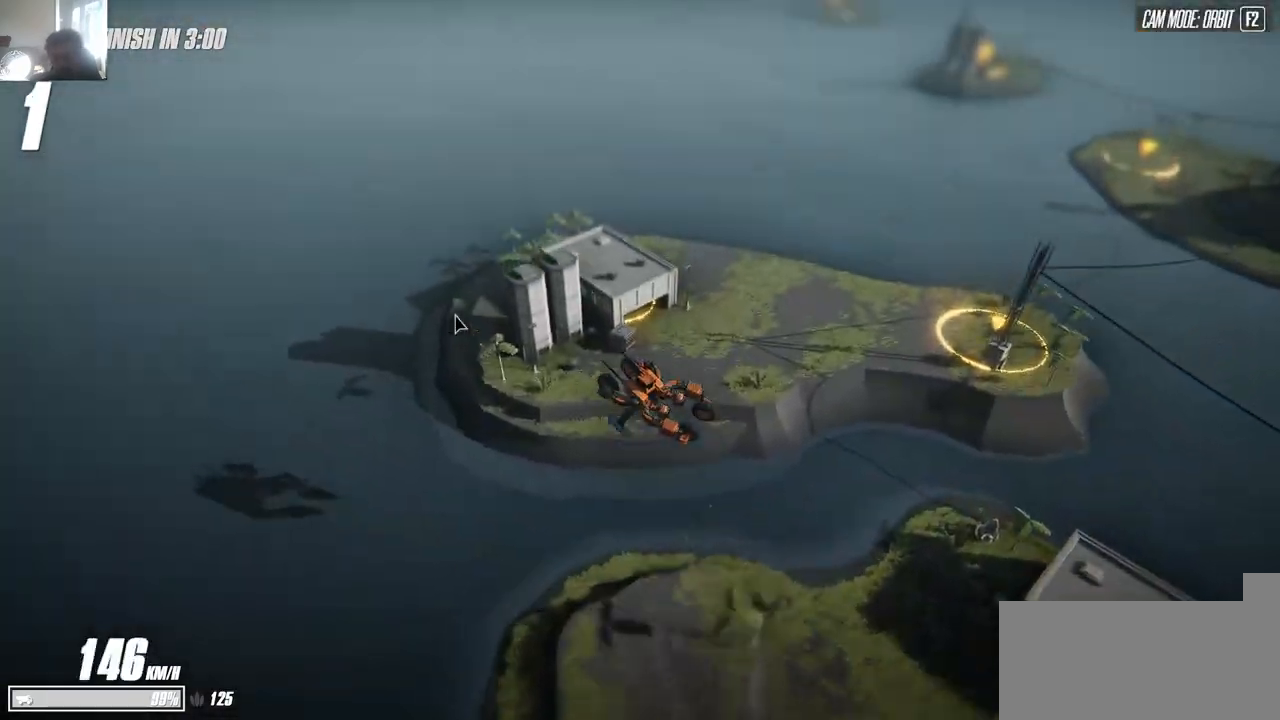
{"keys": ["s"], "events": [[67, "w", "up"], [217, "s", "down"], [234, "d", "up"]]}
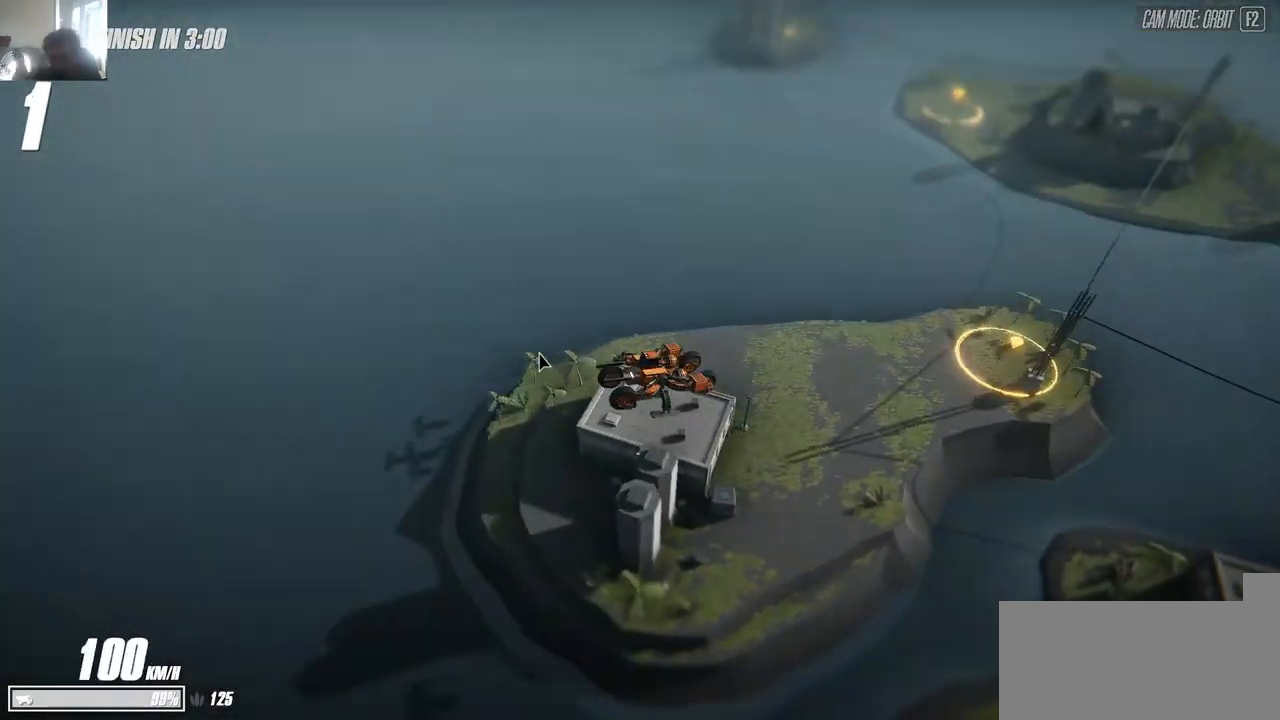
{"keys": [], "events": [[150, "s", "up"]]}
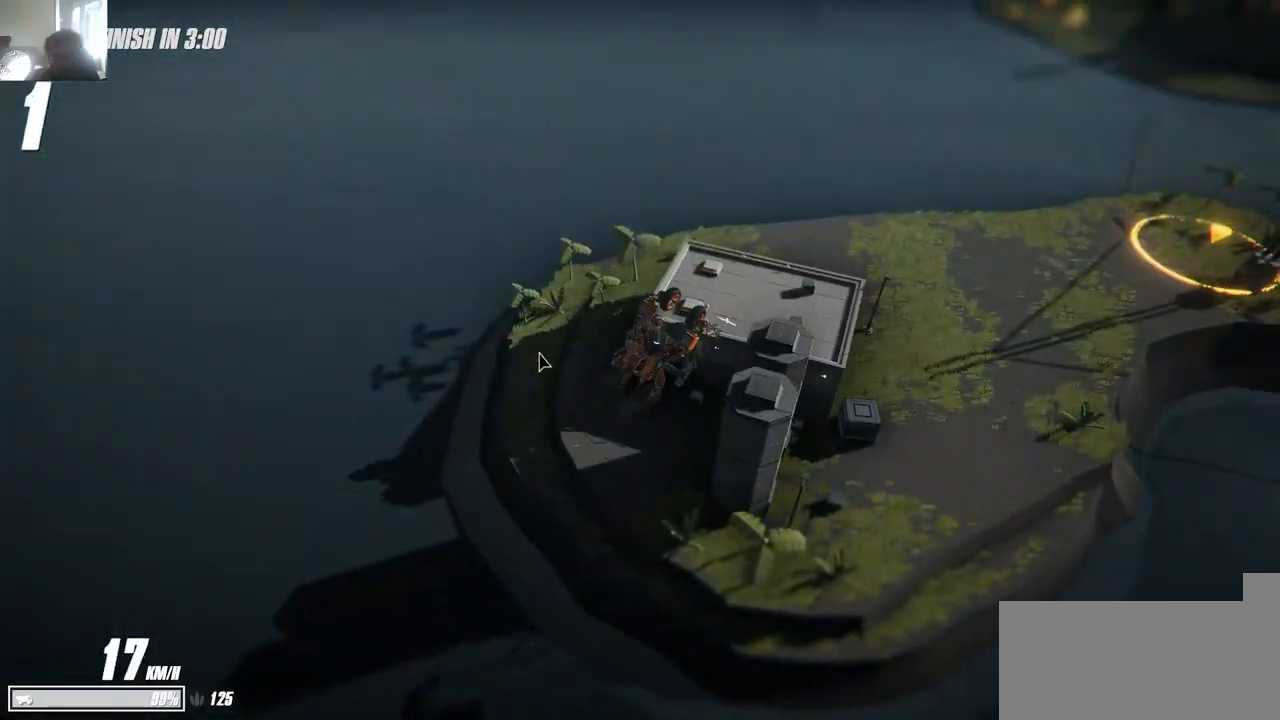
{"keys": ["s"], "events": [[117, "s", "down"], [417, "space", "down"], [467, "space", "up"]]}
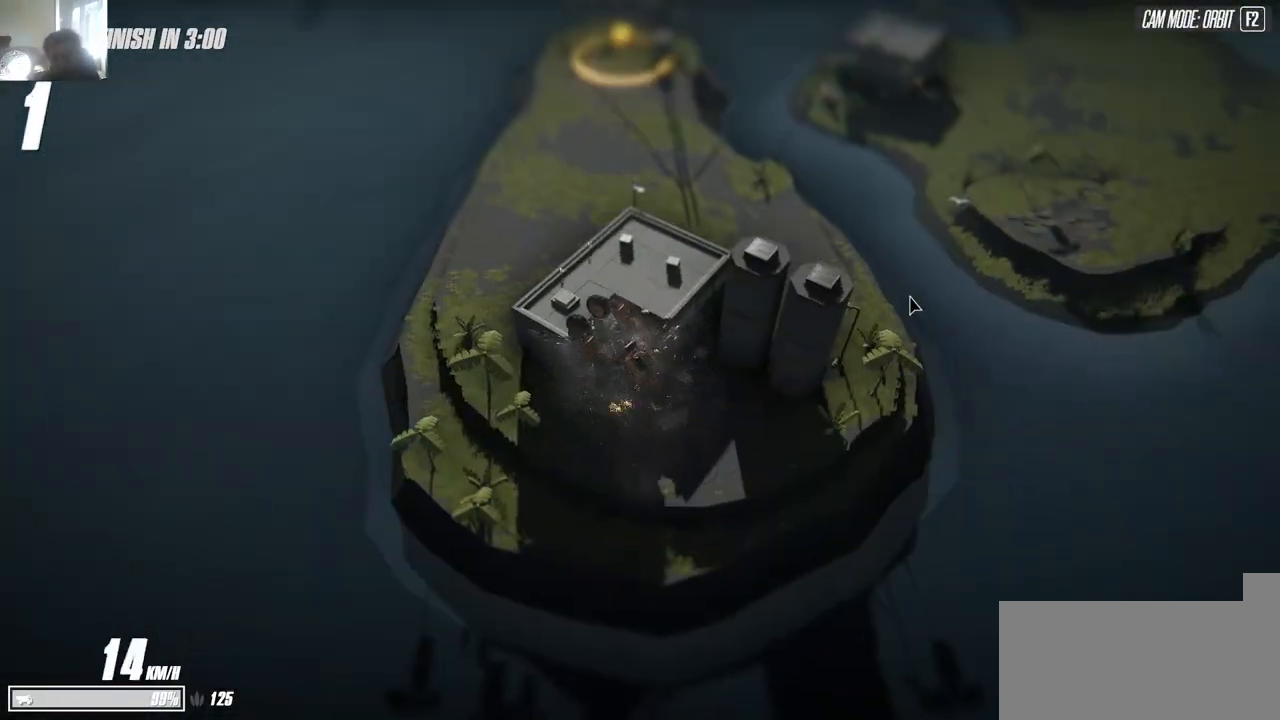
{"keys": ["s"], "events": [[17, "space", "down"], [50, "space", "up"], [84, "space", "down"], [100, "space", "up"], [134, "space", "down"], [167, "space", "up"], [184, "space", "down"], [217, "space", "up"], [250, "a", "down"], [300, "a", "up"]]}
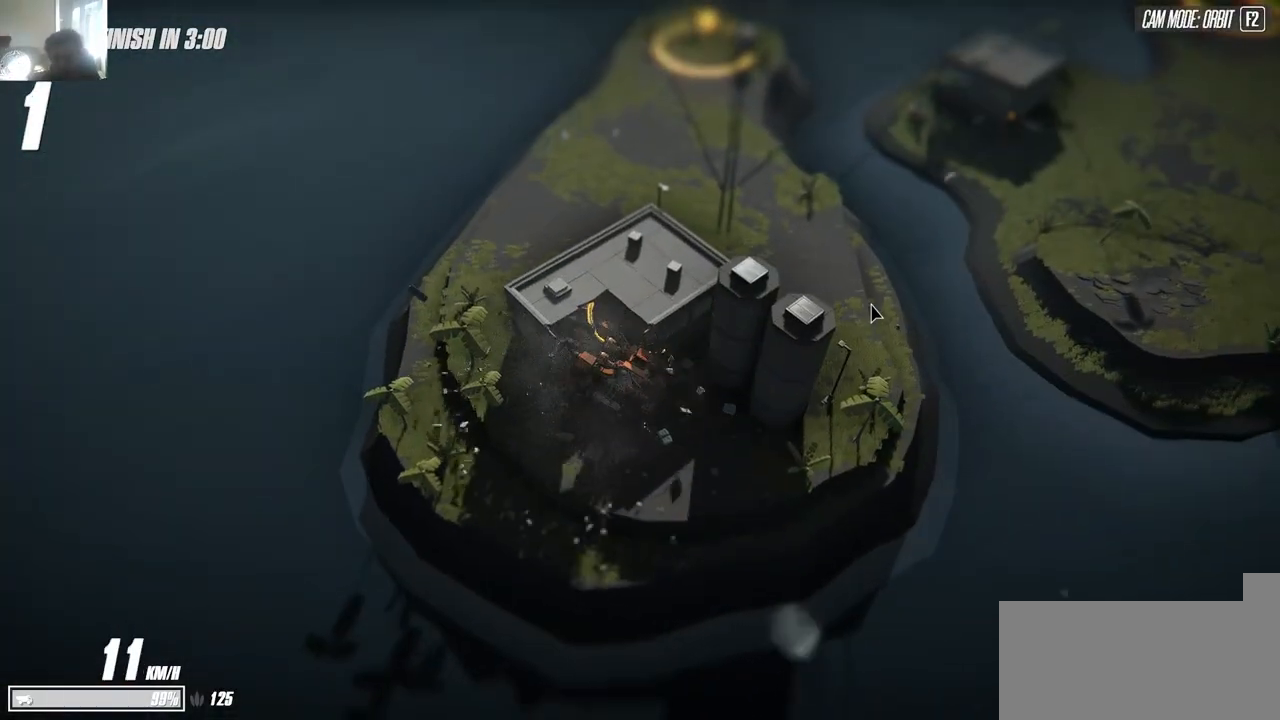
{"keys": ["s"], "events": [[84, "space", "down"], [117, "space", "up"]]}
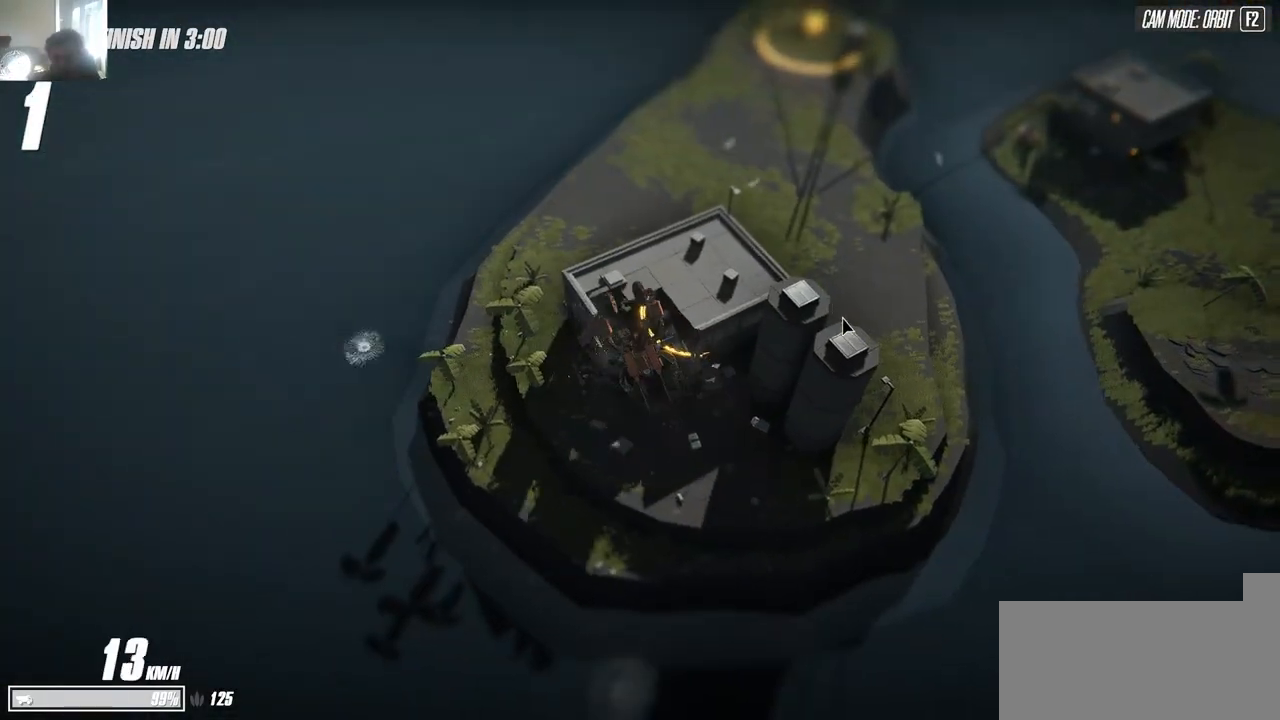
{"keys": ["a", "s"], "events": [[434, "a", "down"]]}
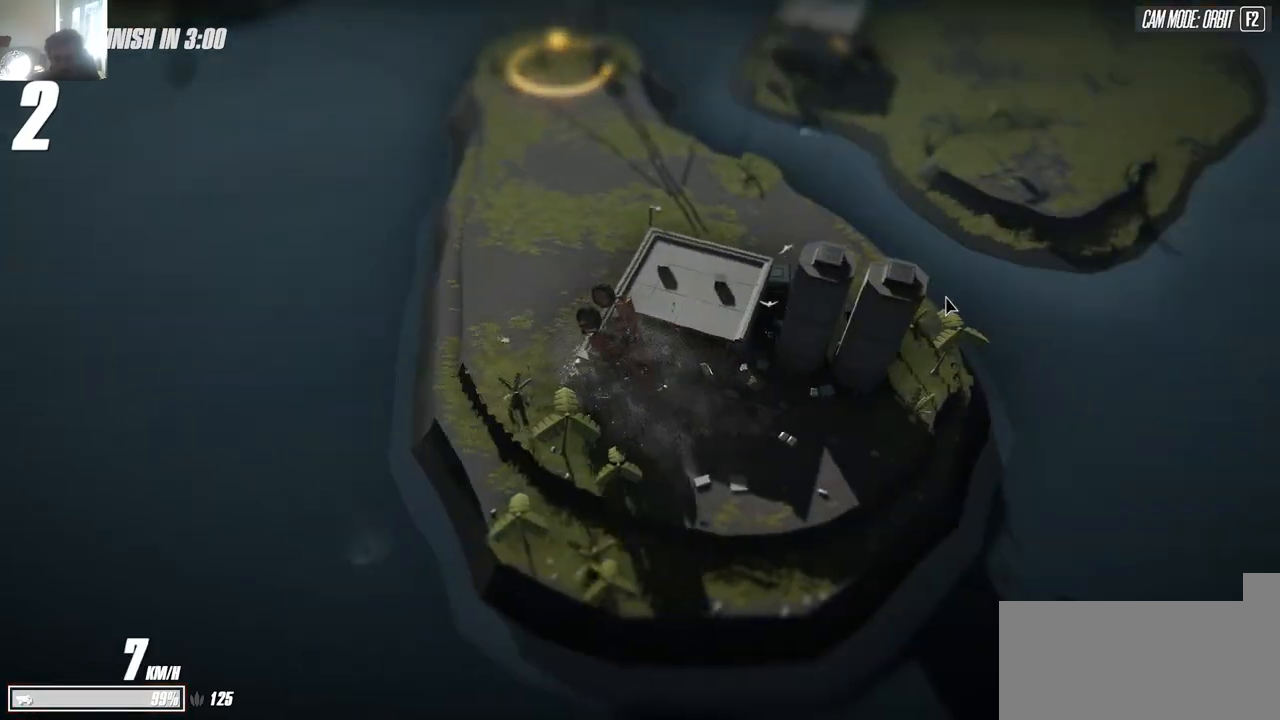
{"keys": ["d", "s"], "events": [[50, "s", "up"], [367, "a", "up"], [467, "d", "down"], [467, "s", "down"]]}
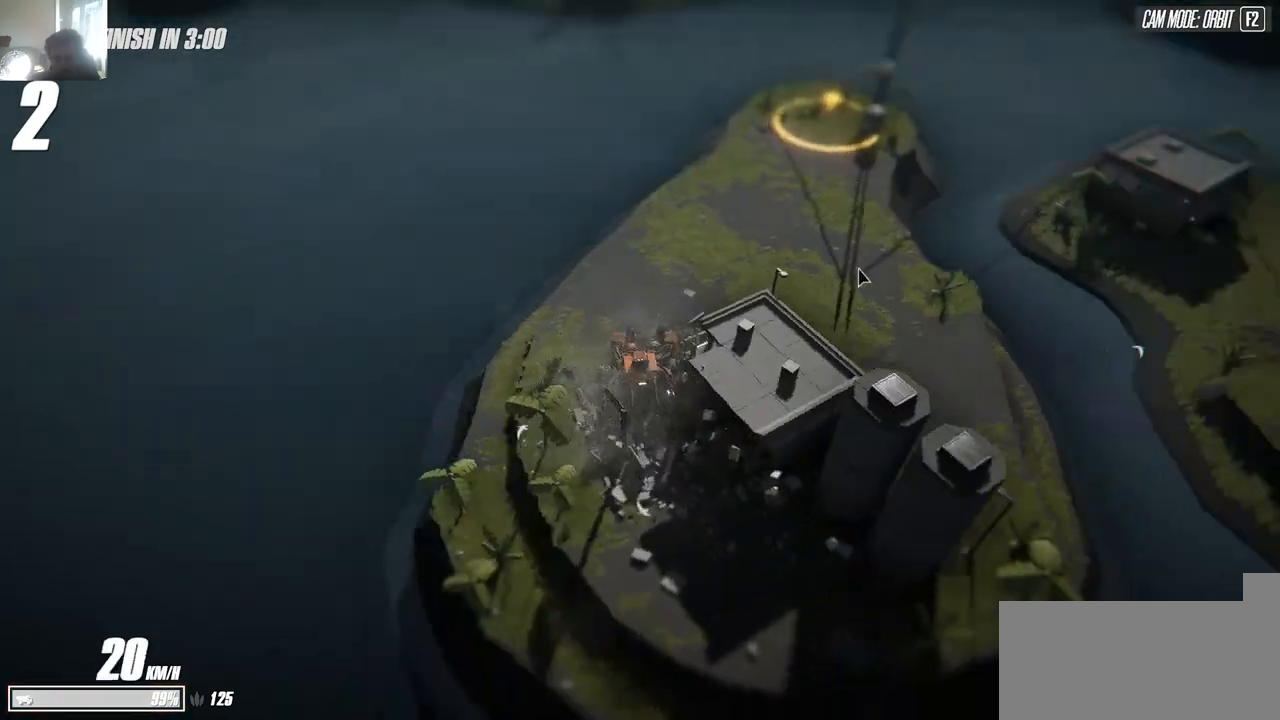
{"keys": ["a", "w"], "events": [[267, "s", "up"], [300, "a", "down"], [300, "d", "up"], [300, "w", "down"]]}
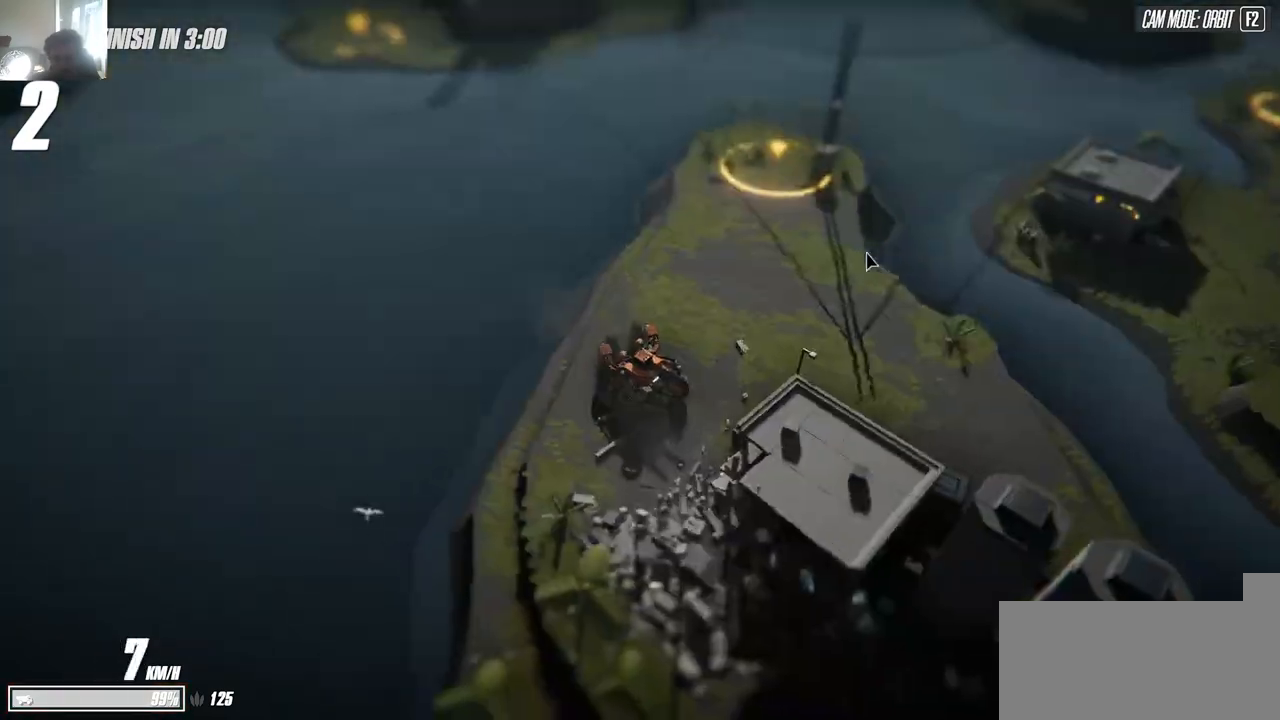
{"keys": ["a"], "events": [[484, "w", "up"]]}
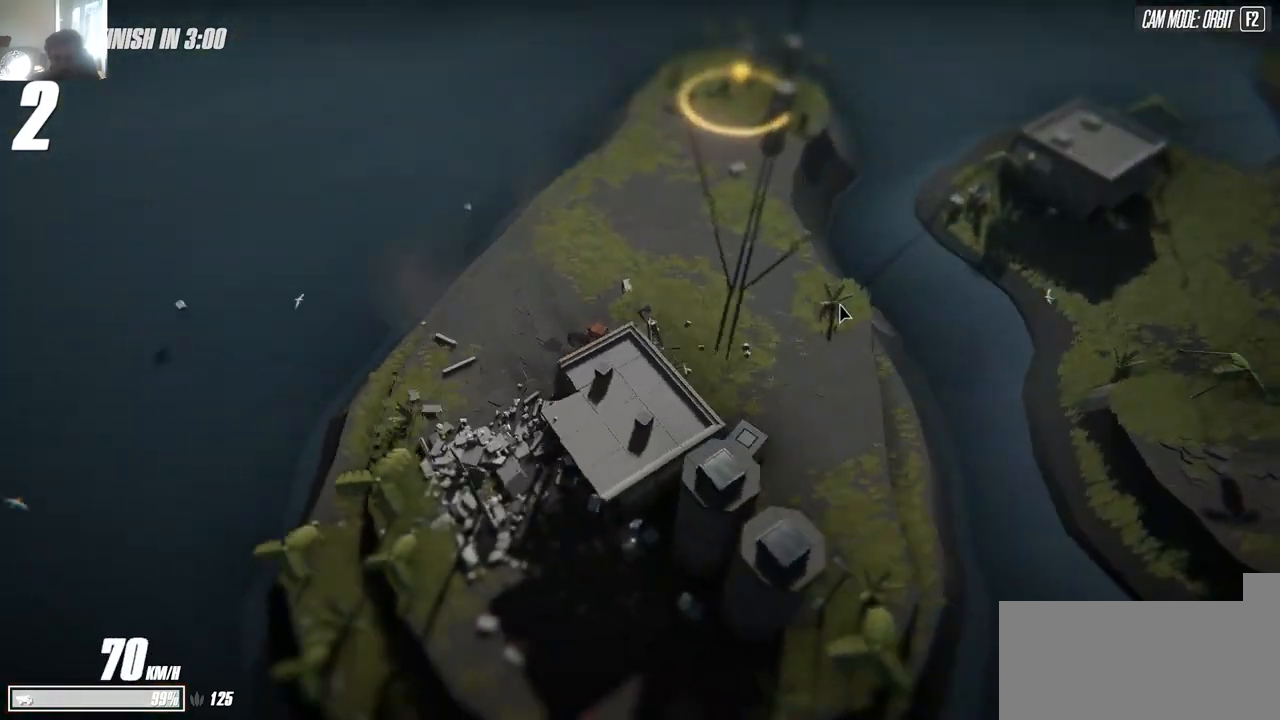
{"keys": ["d", "s"], "events": [[67, "a", "up"], [67, "d", "down"], [67, "s", "down"]]}
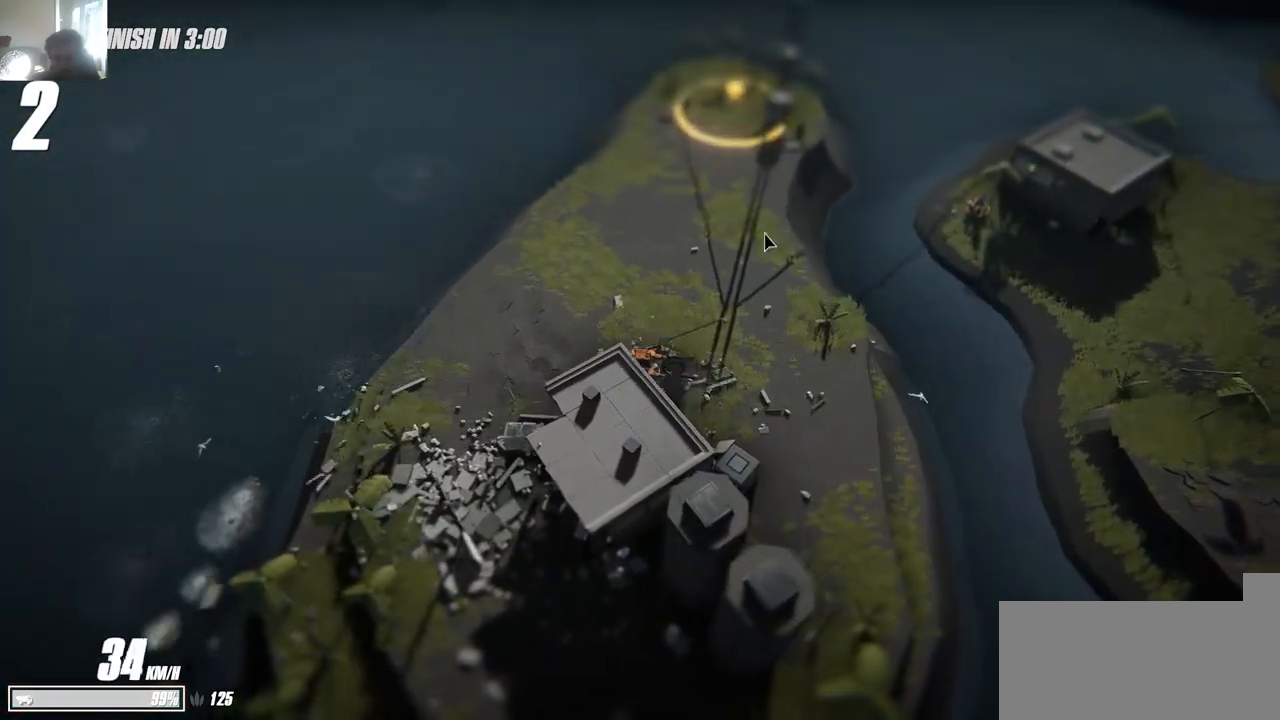
{"keys": ["a", "w"], "events": [[150, "s", "up"], [167, "d", "up"], [200, "a", "down"], [200, "w", "down"]]}
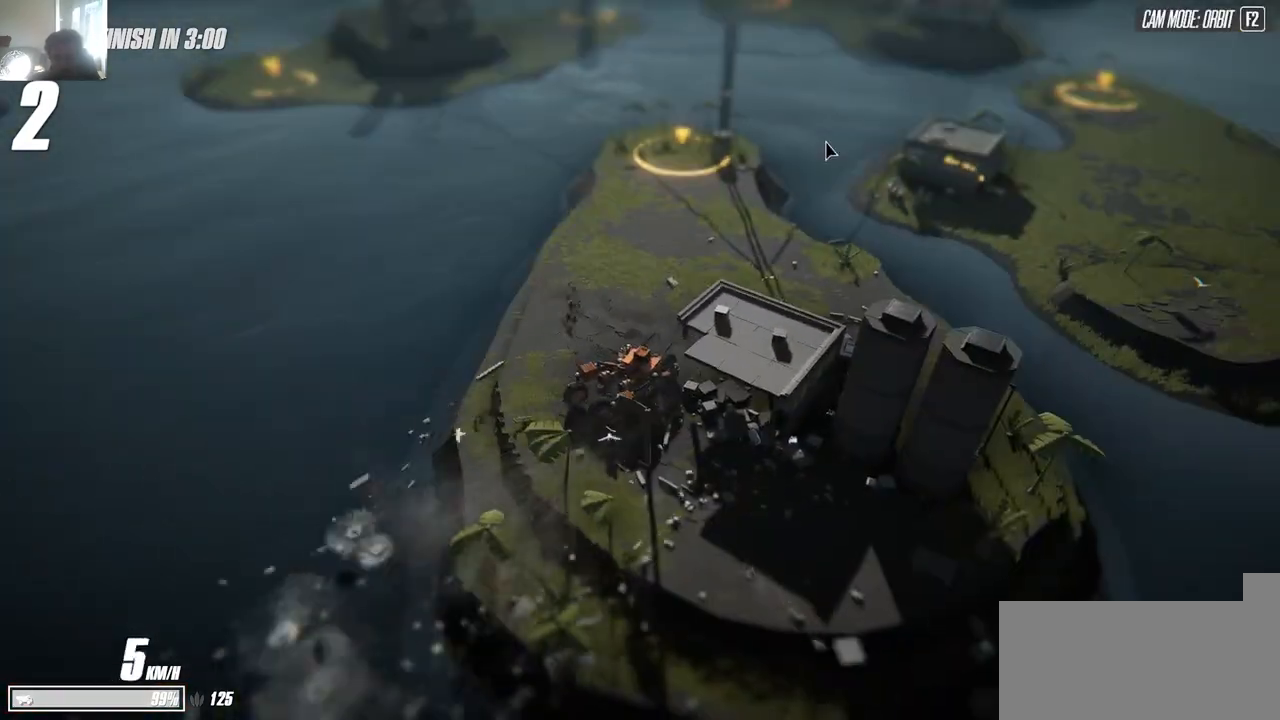
{"keys": ["d"], "events": [[200, "a", "up"], [250, "d", "down"], [350, "d", "up"], [417, "d", "down"], [434, "w", "up"]]}
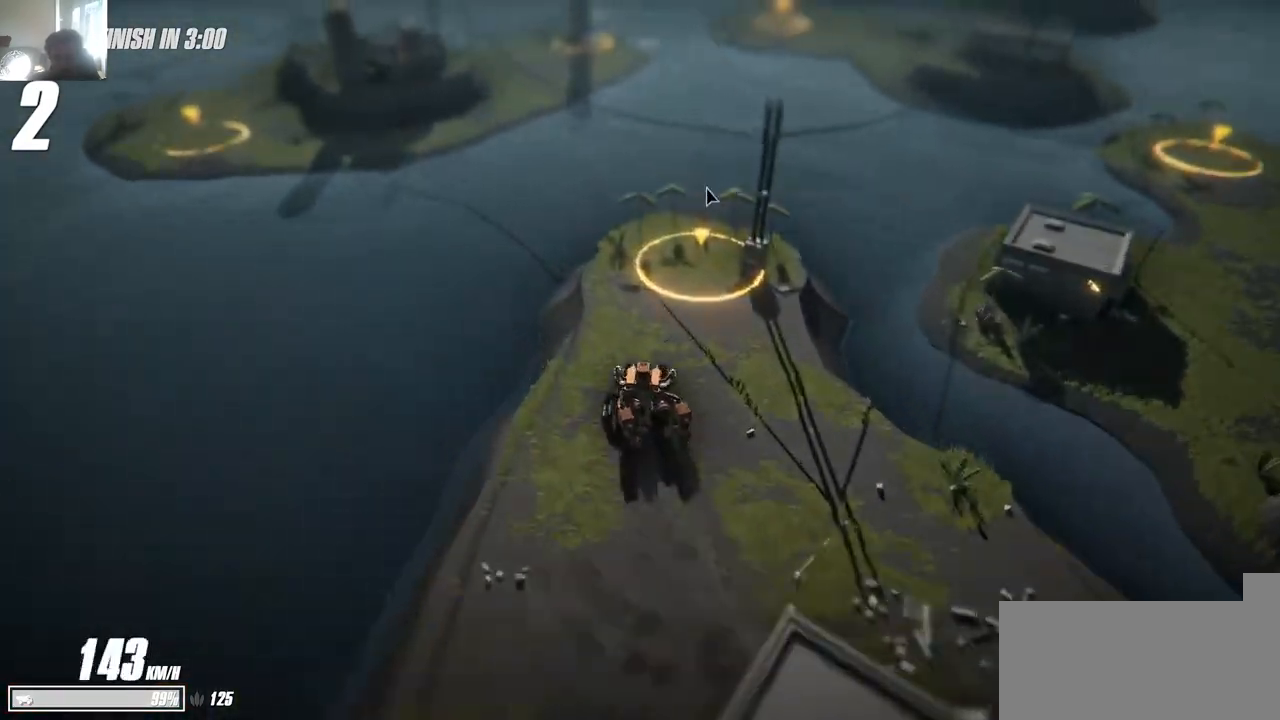
{"keys": ["a", "s"], "events": [[250, "d", "up"], [267, "a", "down"], [267, "s", "down"]]}
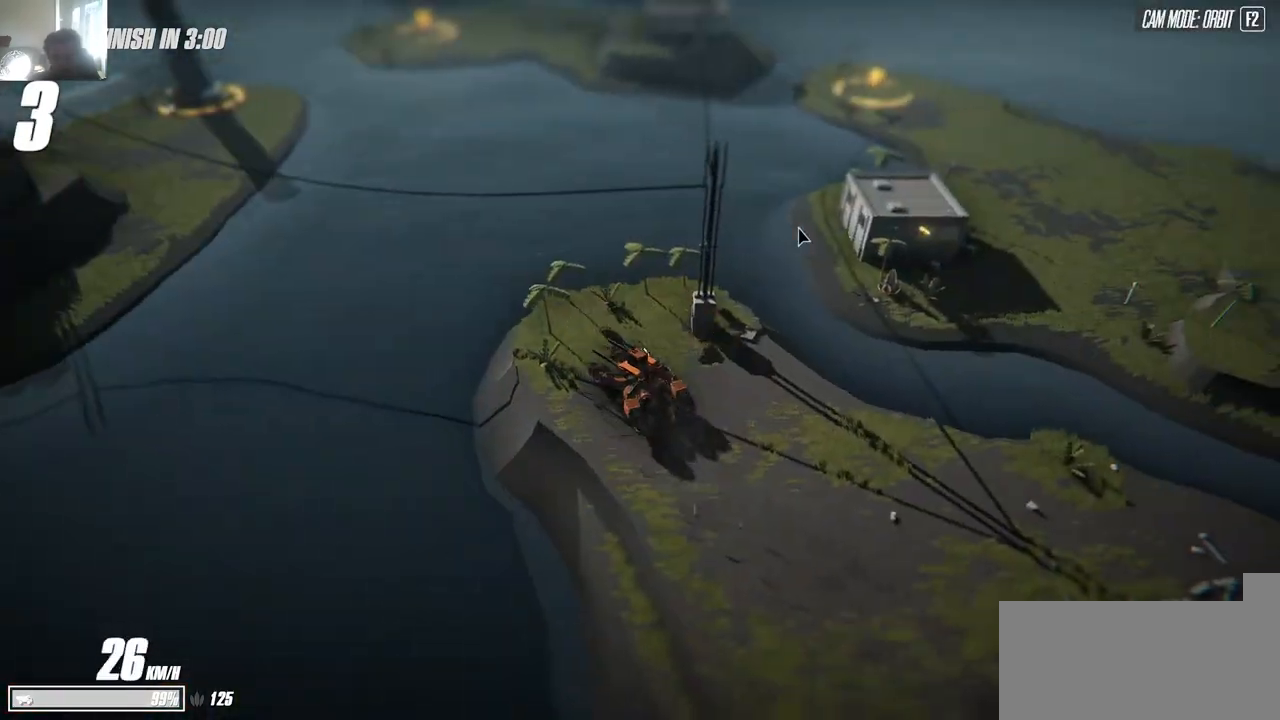
{"keys": ["d", "w"], "events": [[150, "a", "up"], [150, "s", "up"], [184, "d", "down"], [184, "w", "down"]]}
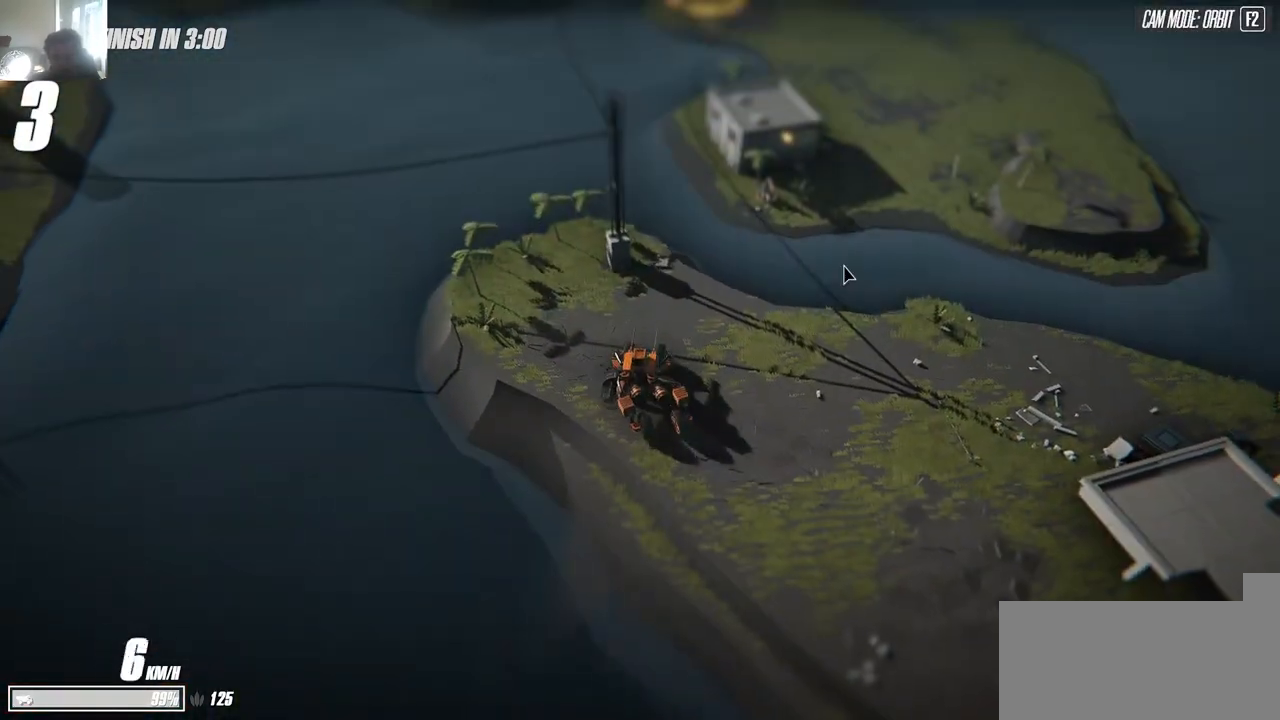
{"keys": ["a"], "events": [[184, "d", "up"], [250, "a", "down"], [284, "a", "up"], [284, "space", "down"], [334, "space", "up"], [350, "a", "down"], [384, "w", "up"]]}
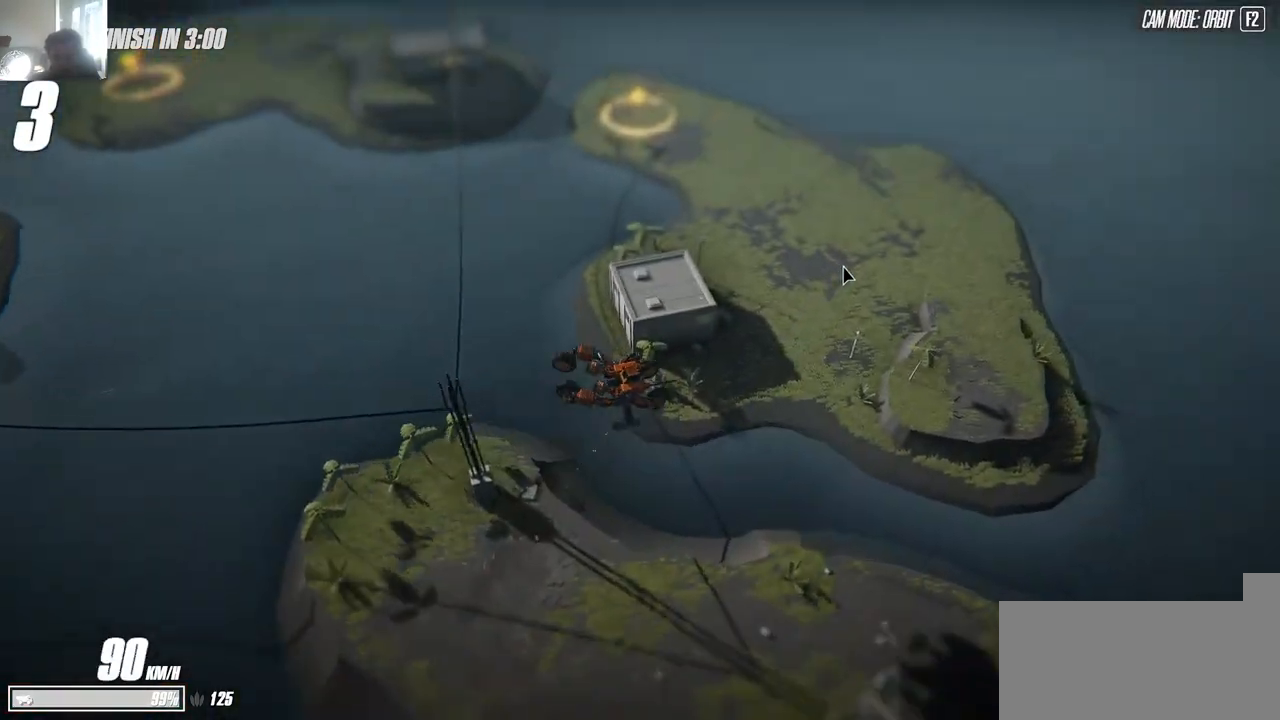
{"keys": ["s"], "events": [[150, "w", "down"], [234, "a", "up"], [234, "w", "up"], [284, "s", "down"]]}
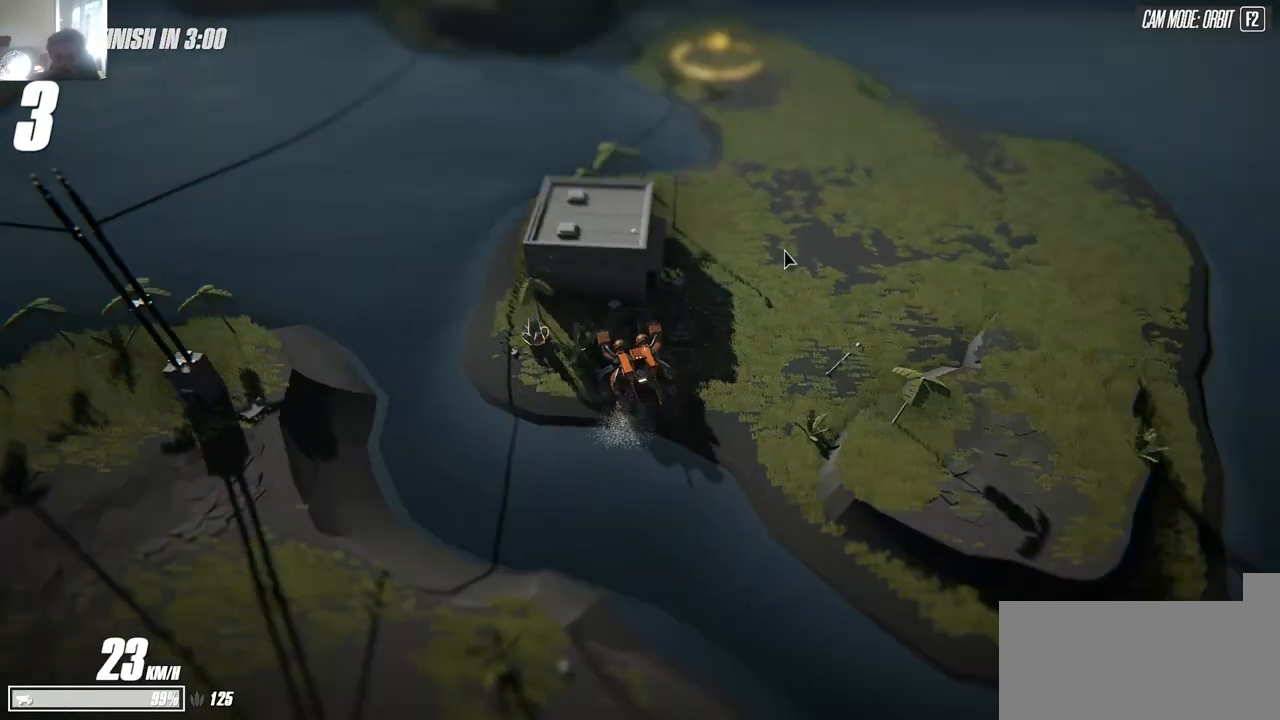
{"keys": ["d", "w"], "events": [[350, "d", "down"], [500, "s", "up"], [500, "w", "down"]]}
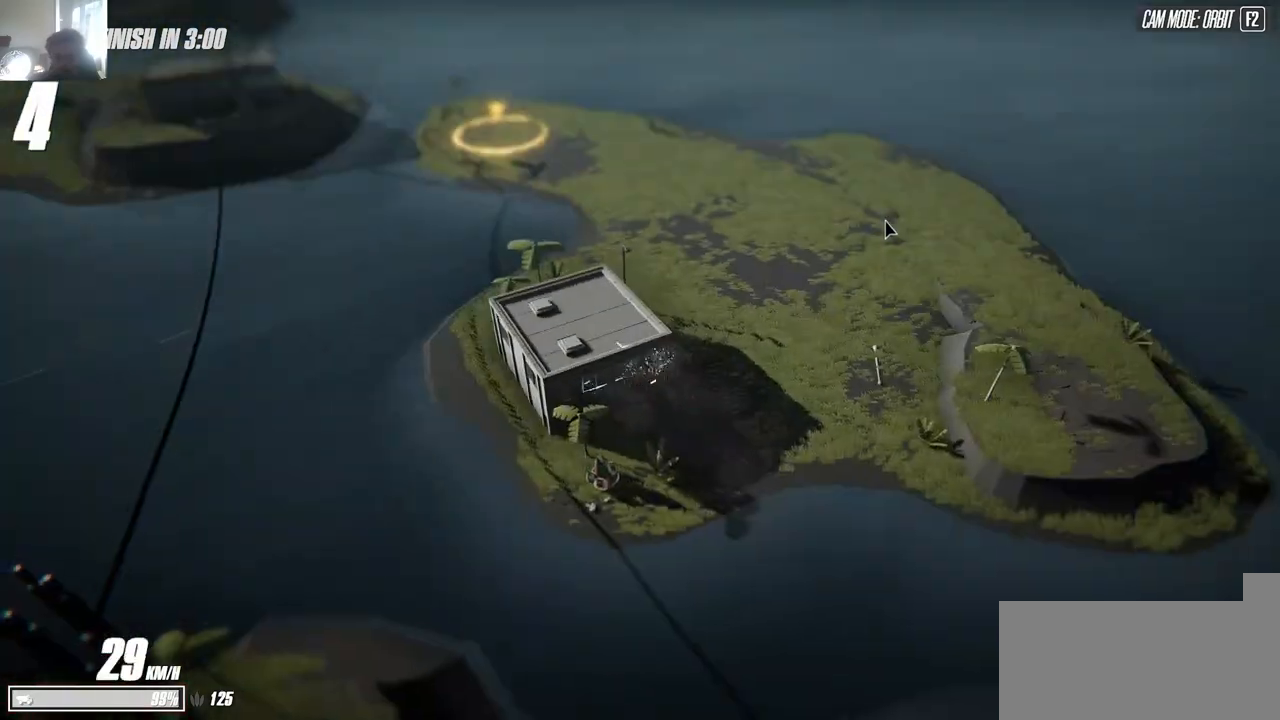
{"keys": ["a", "w"], "events": [[17, "d", "up"], [34, "a", "down"]]}
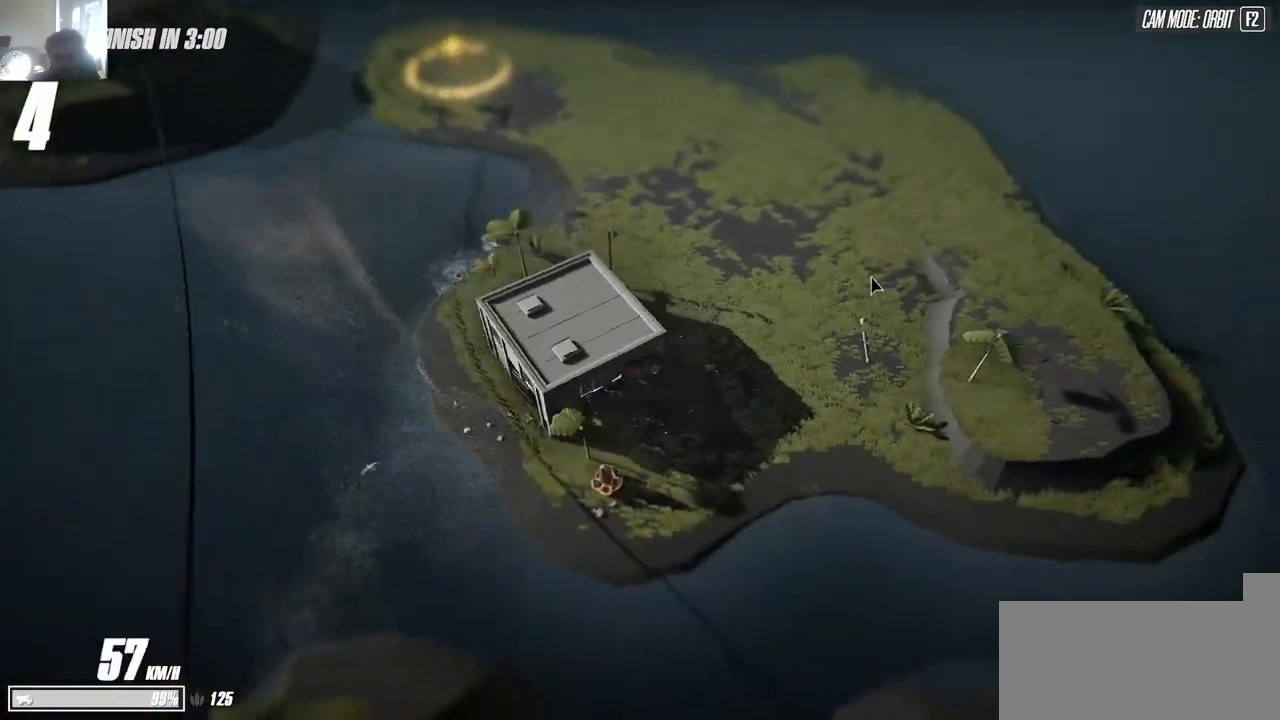
{"keys": ["w"], "events": [[500, "a", "up"]]}
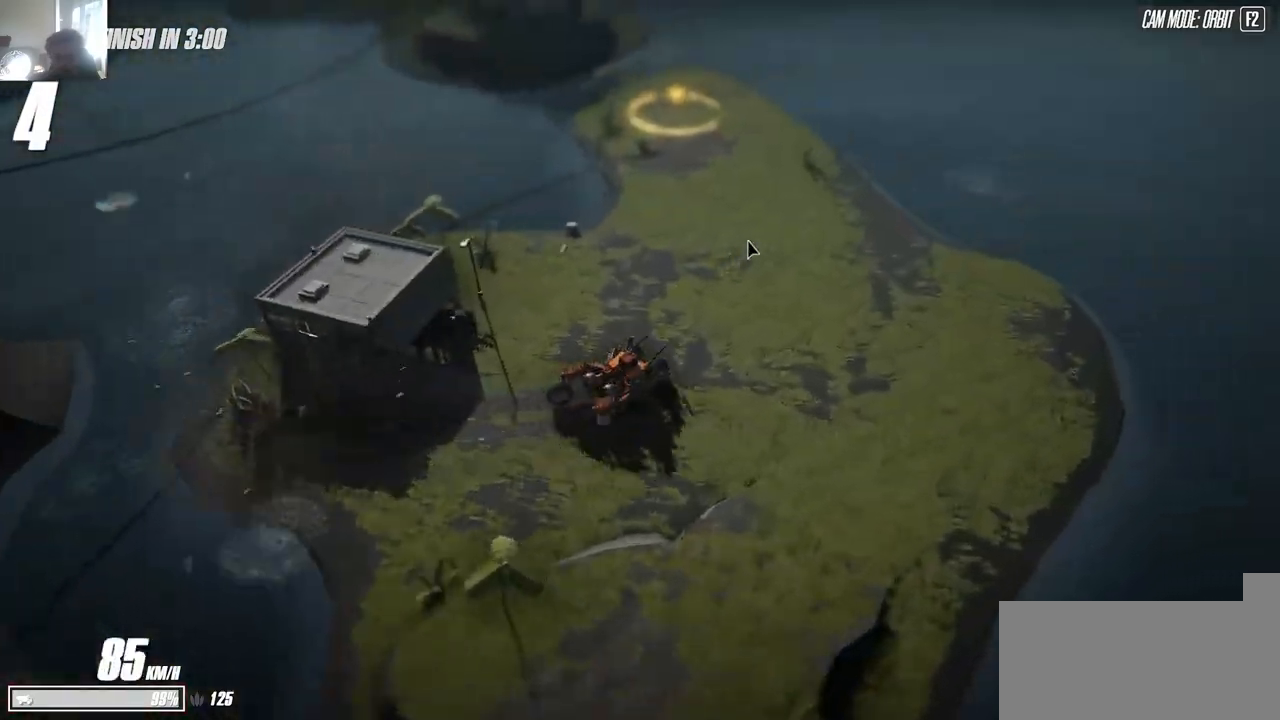
{"keys": ["a"], "events": [[167, "a", "down"], [184, "a", "up"], [234, "d", "down"], [284, "d", "up"], [284, "w", "up"], [384, "w", "down"], [400, "a", "down"], [434, "w", "up"]]}
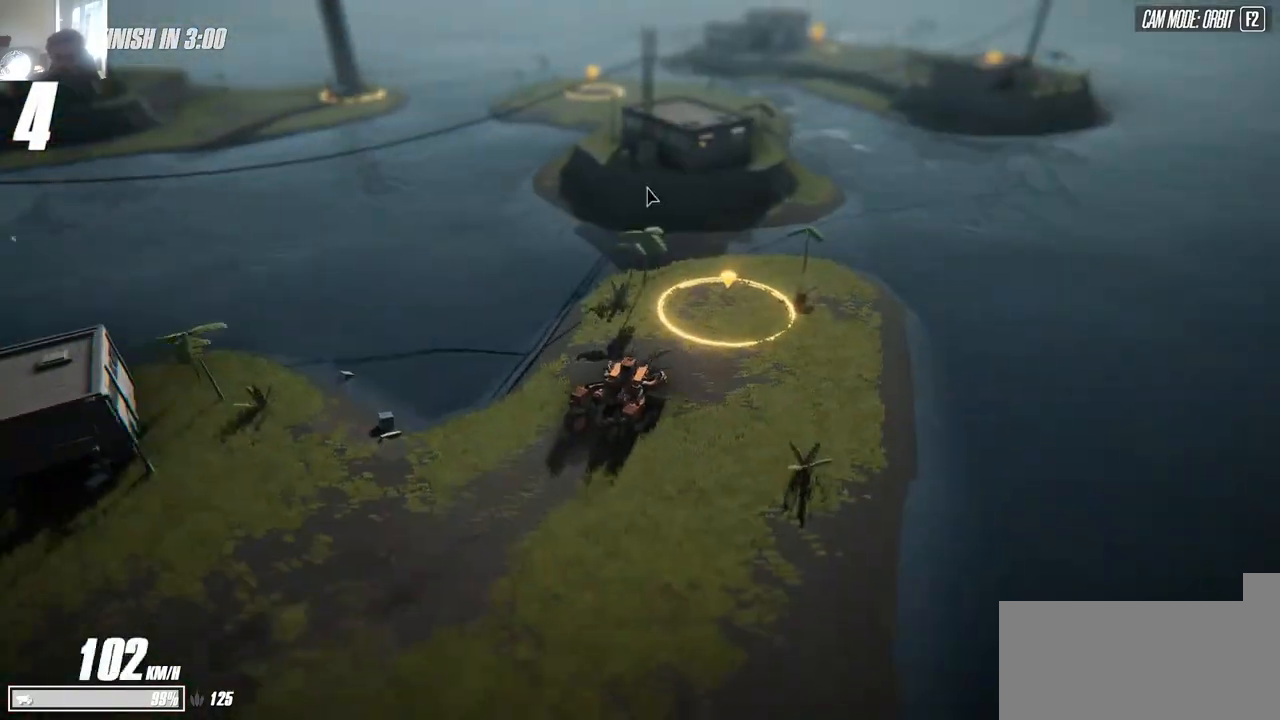
{"keys": ["d"], "events": [[34, "w", "down"], [50, "a", "up"], [167, "d", "down"], [250, "space", "down"], [317, "space", "up"], [500, "w", "up"]]}
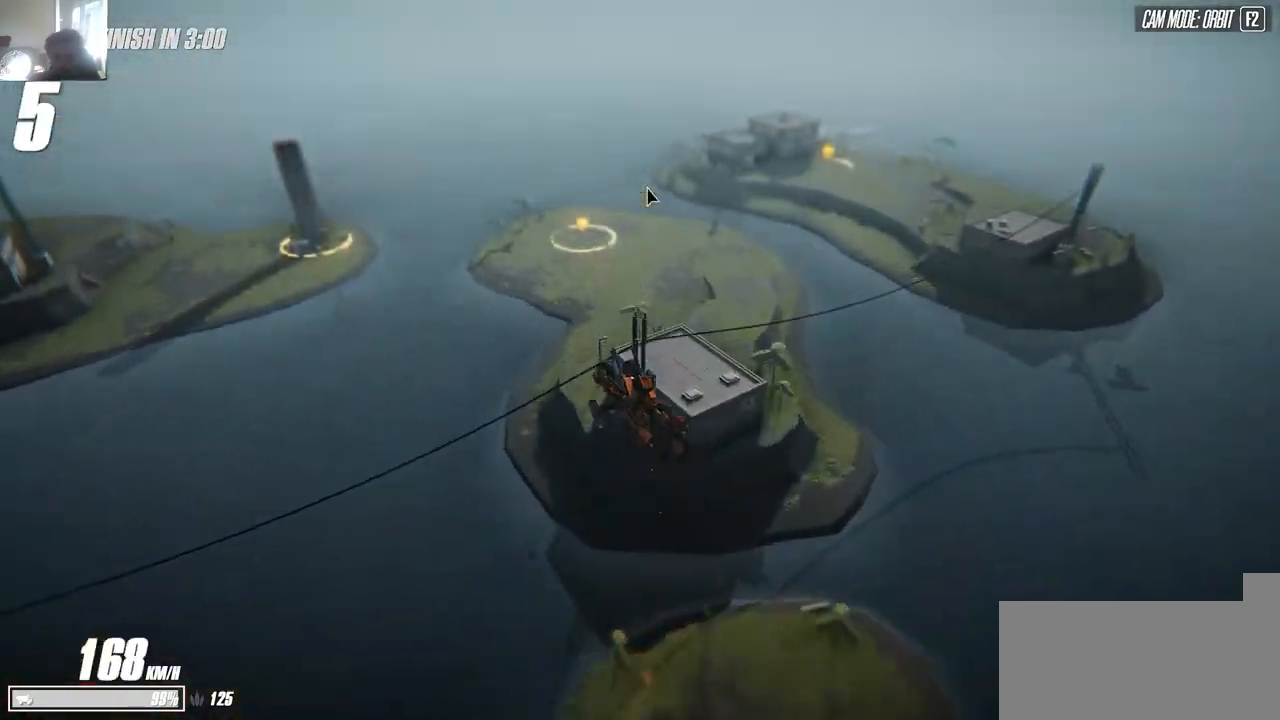
{"keys": ["s"], "events": [[200, "s", "down"], [217, "d", "up"]]}
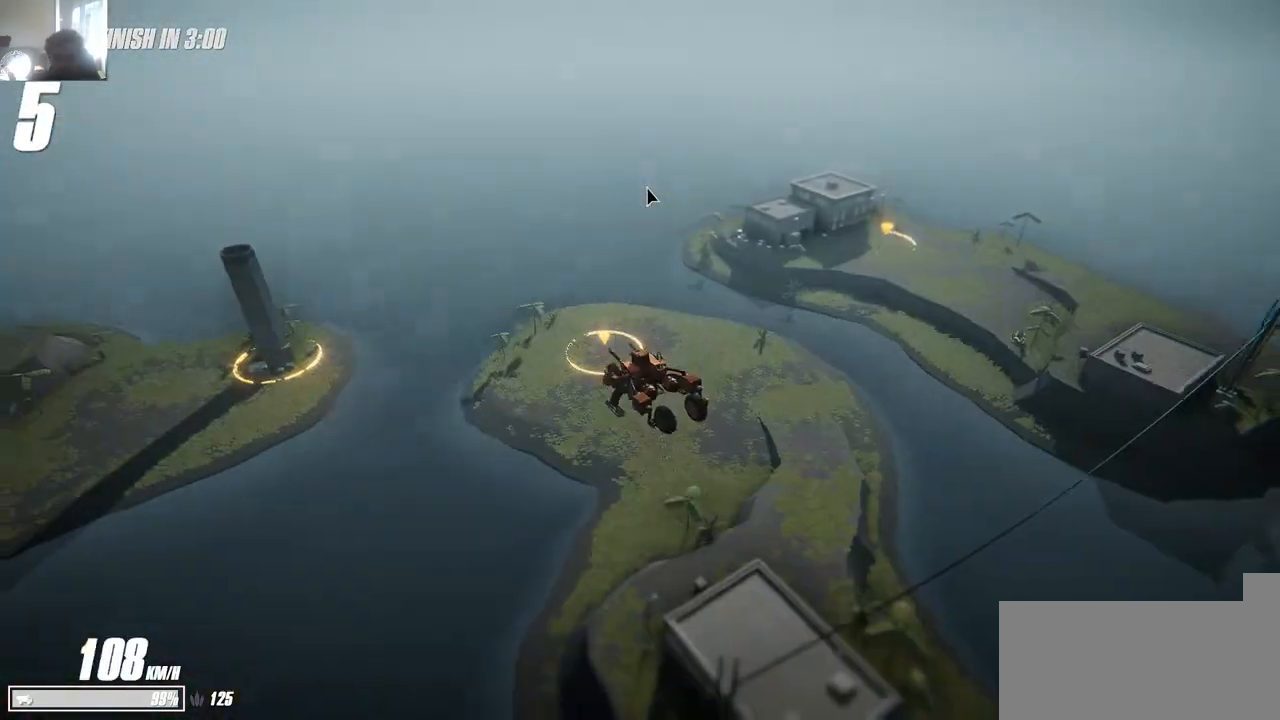
{"keys": ["w"], "events": [[34, "s", "up"], [267, "d", "down"], [267, "w", "down"], [500, "d", "up"]]}